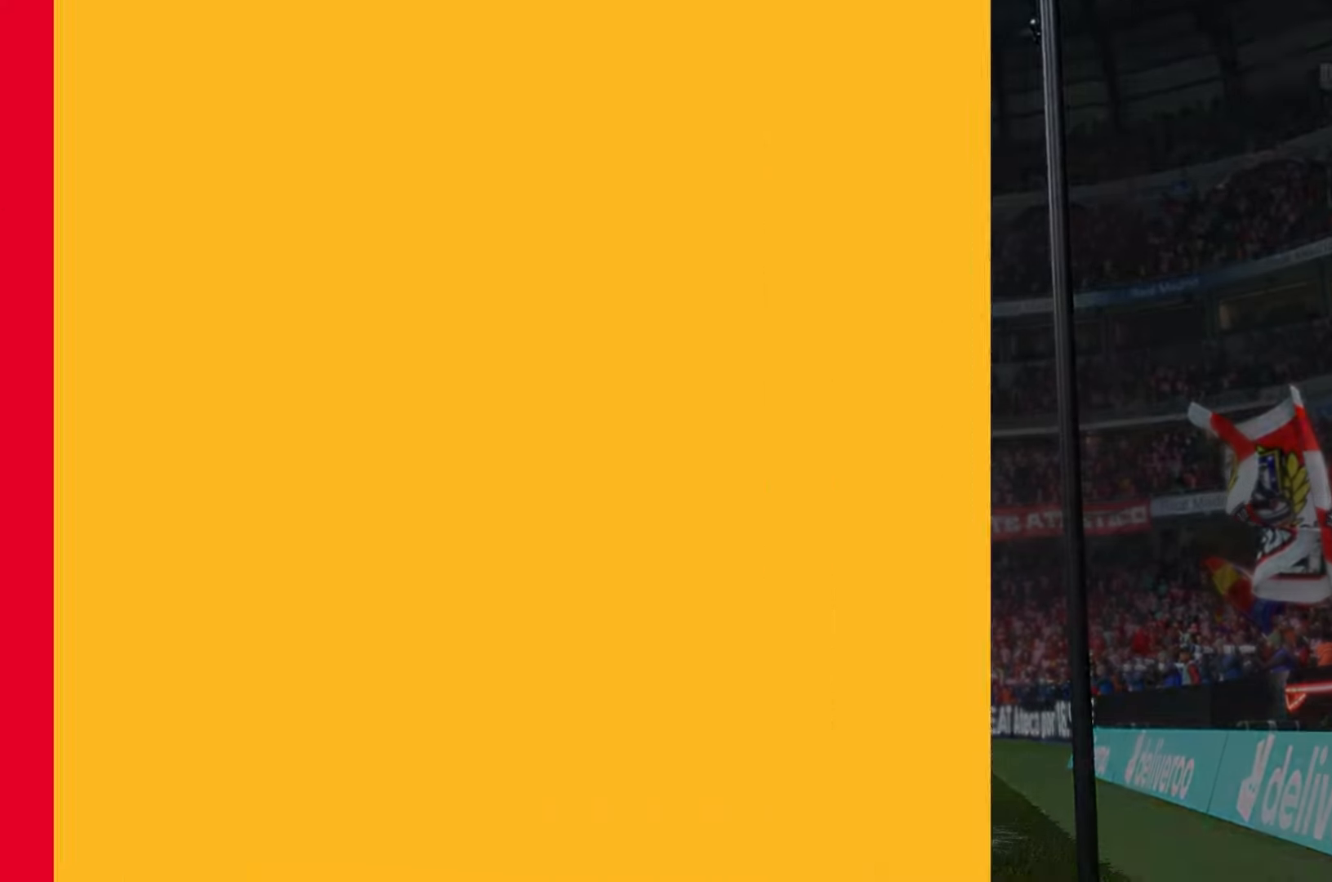
Gameplay with a controller (Xbox layout); each line is a JSON object with the inputs held at the frame after it. "events" lists button and stick changes between this image and that frame as [ms after this image, input, new state], when the widget could be followed in between. Not read: L3 R3.
{"buttons": [], "left_stick": "center", "right_stick": "center", "events": []}
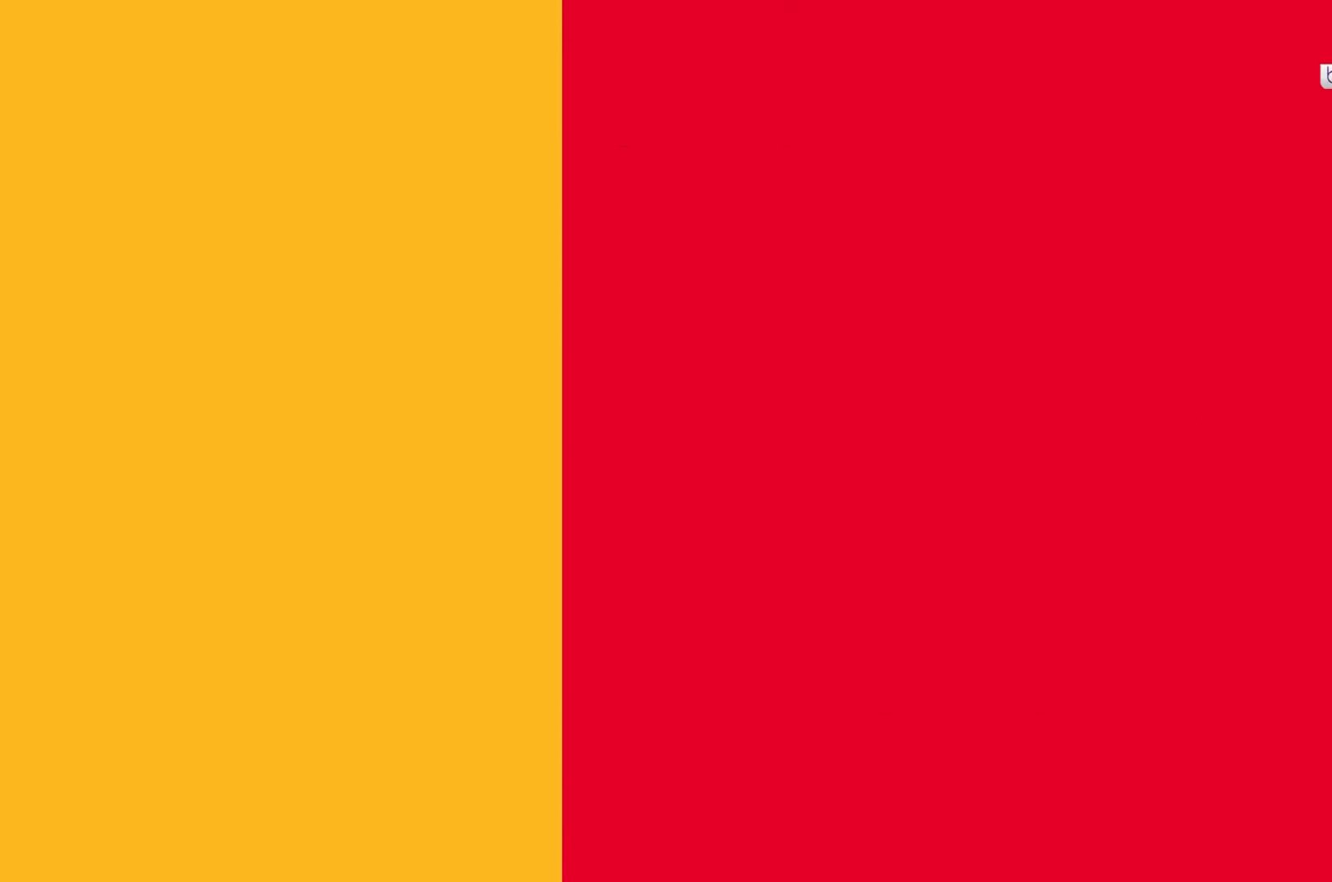
{"buttons": [], "left_stick": "center", "right_stick": "center", "events": []}
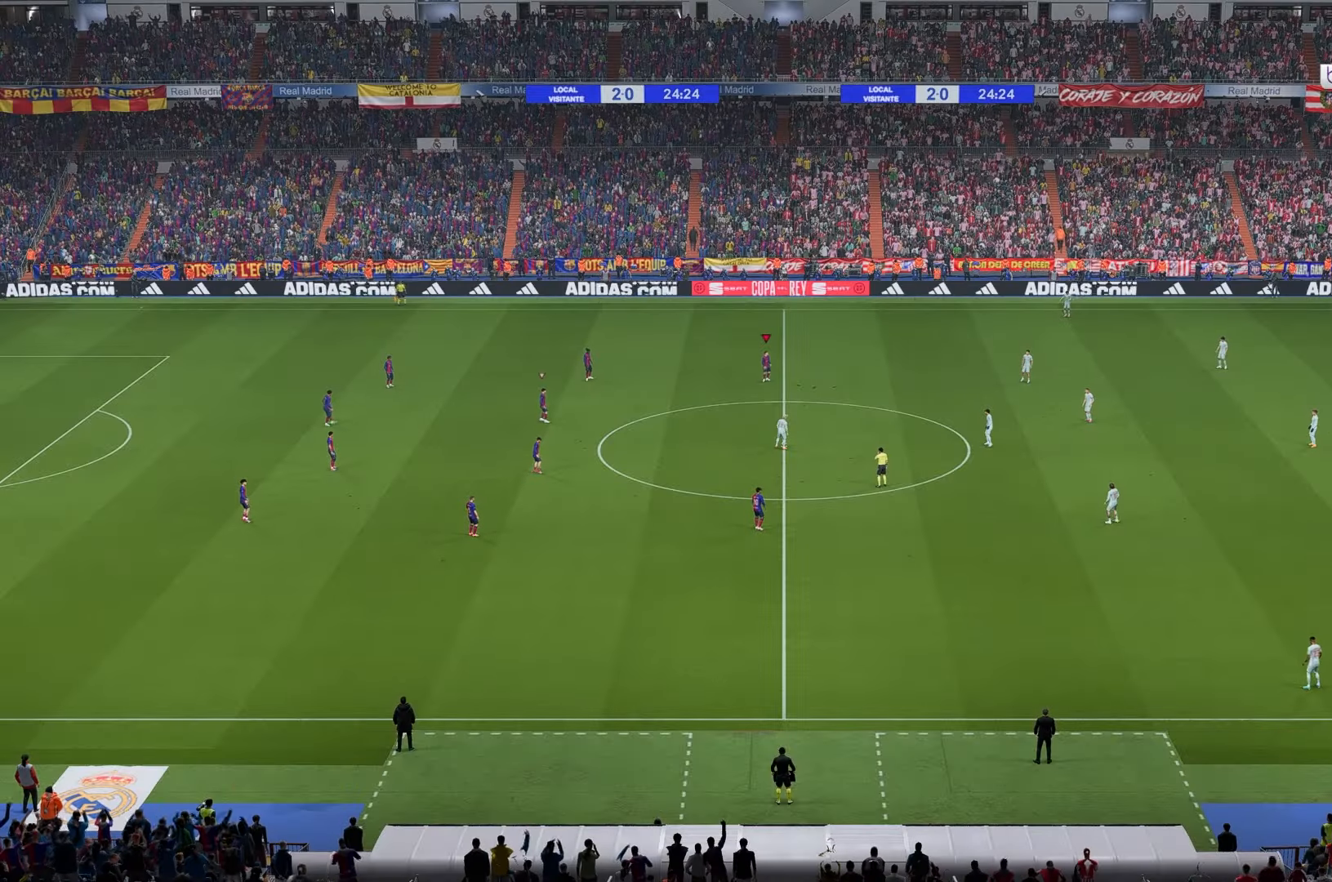
{"buttons": [], "left_stick": "right", "right_stick": "center", "events": [[117, "left_stick", "right"]]}
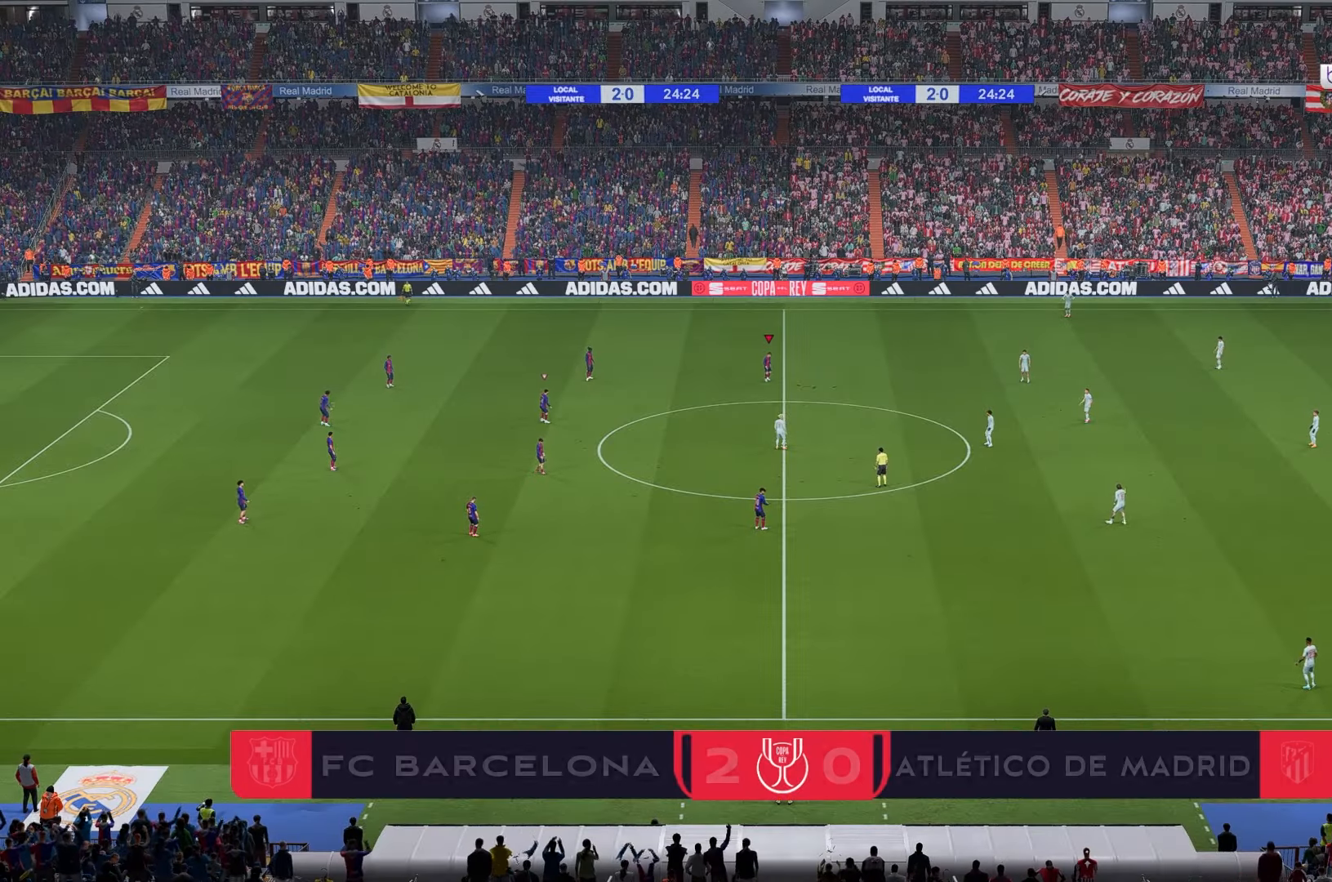
{"buttons": [], "left_stick": "right", "right_stick": "center", "events": []}
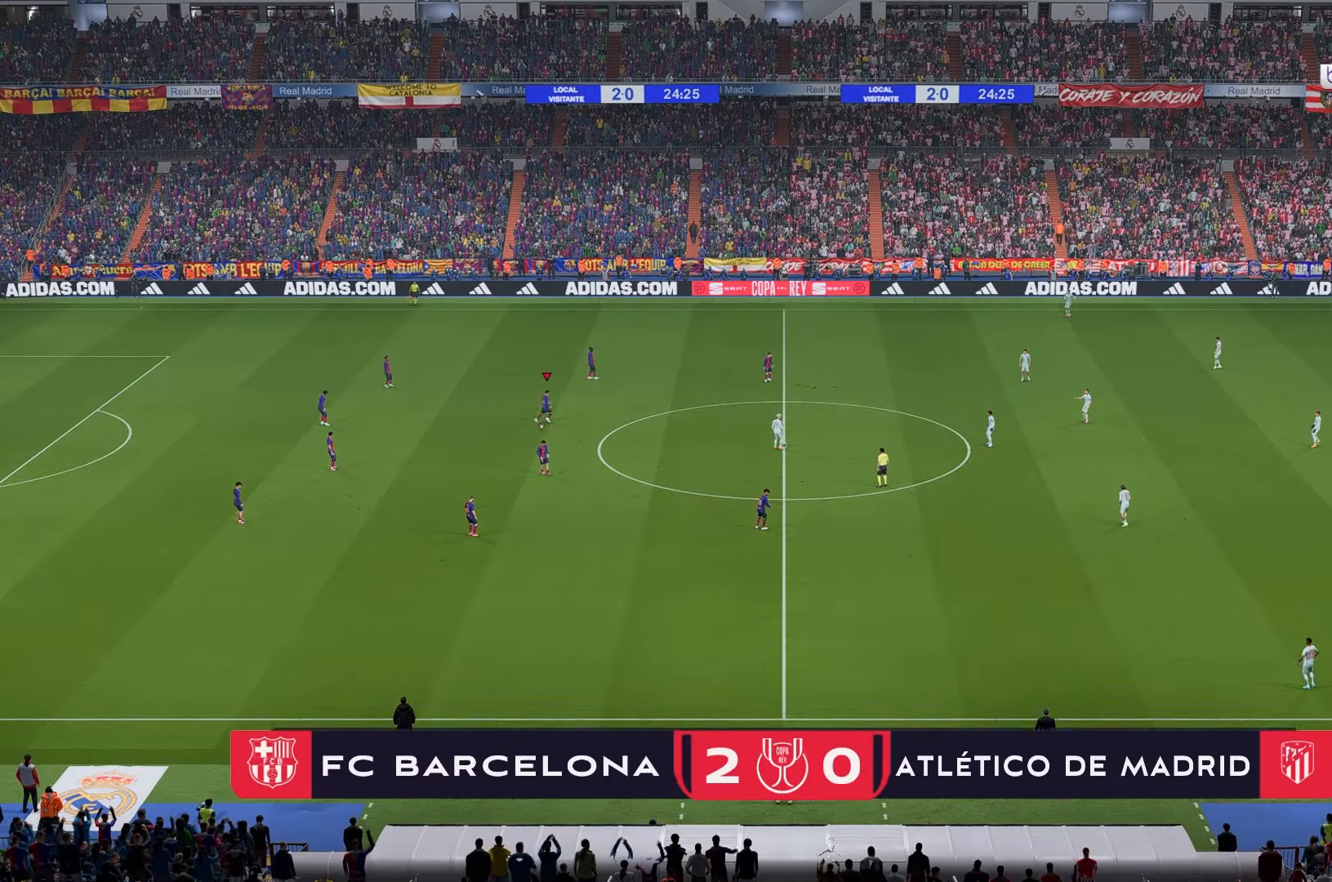
{"buttons": [], "left_stick": "right", "right_stick": "down-left", "events": [[267, "right_stick", "down-left"]]}
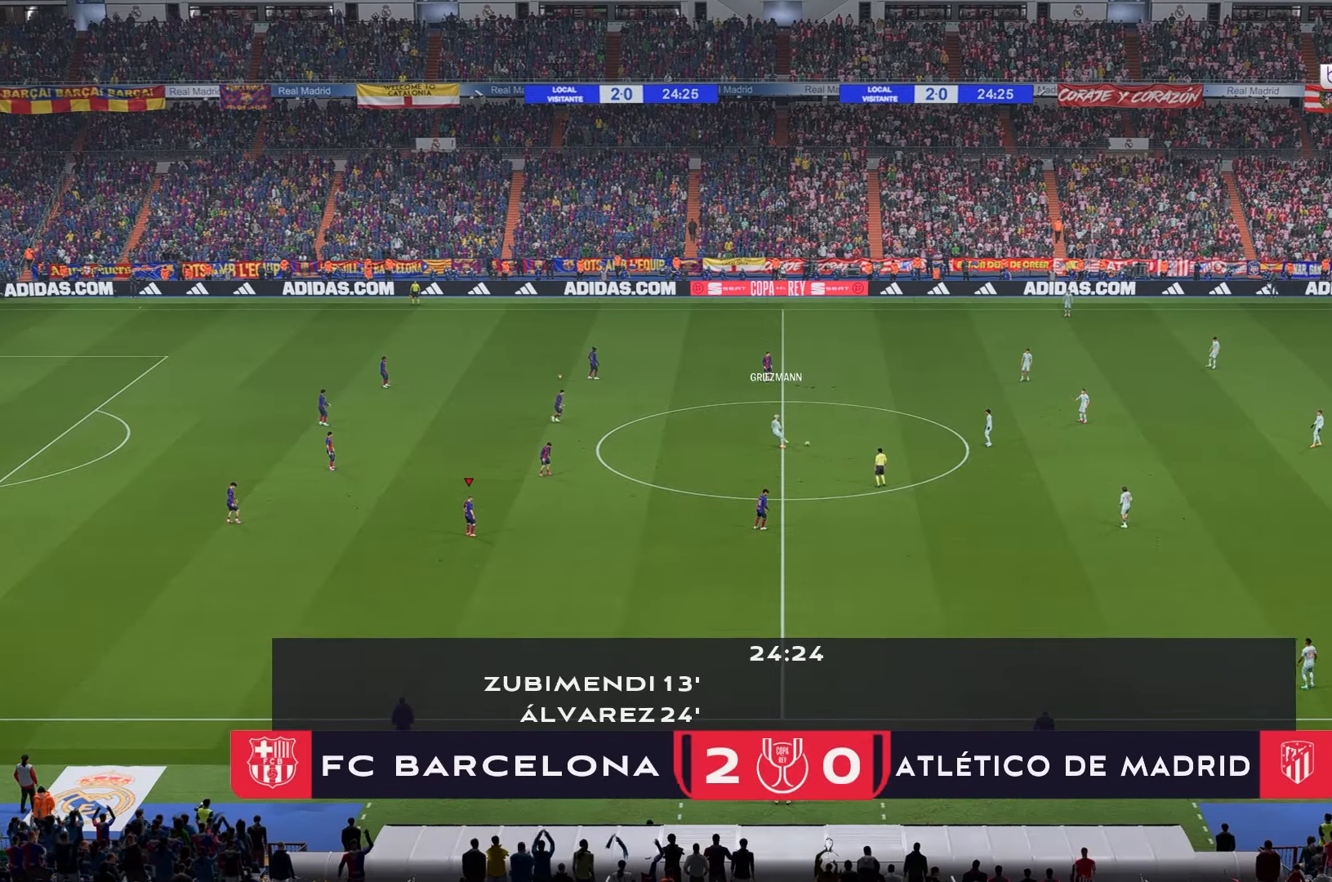
{"buttons": [], "left_stick": "right", "right_stick": "down-left", "events": []}
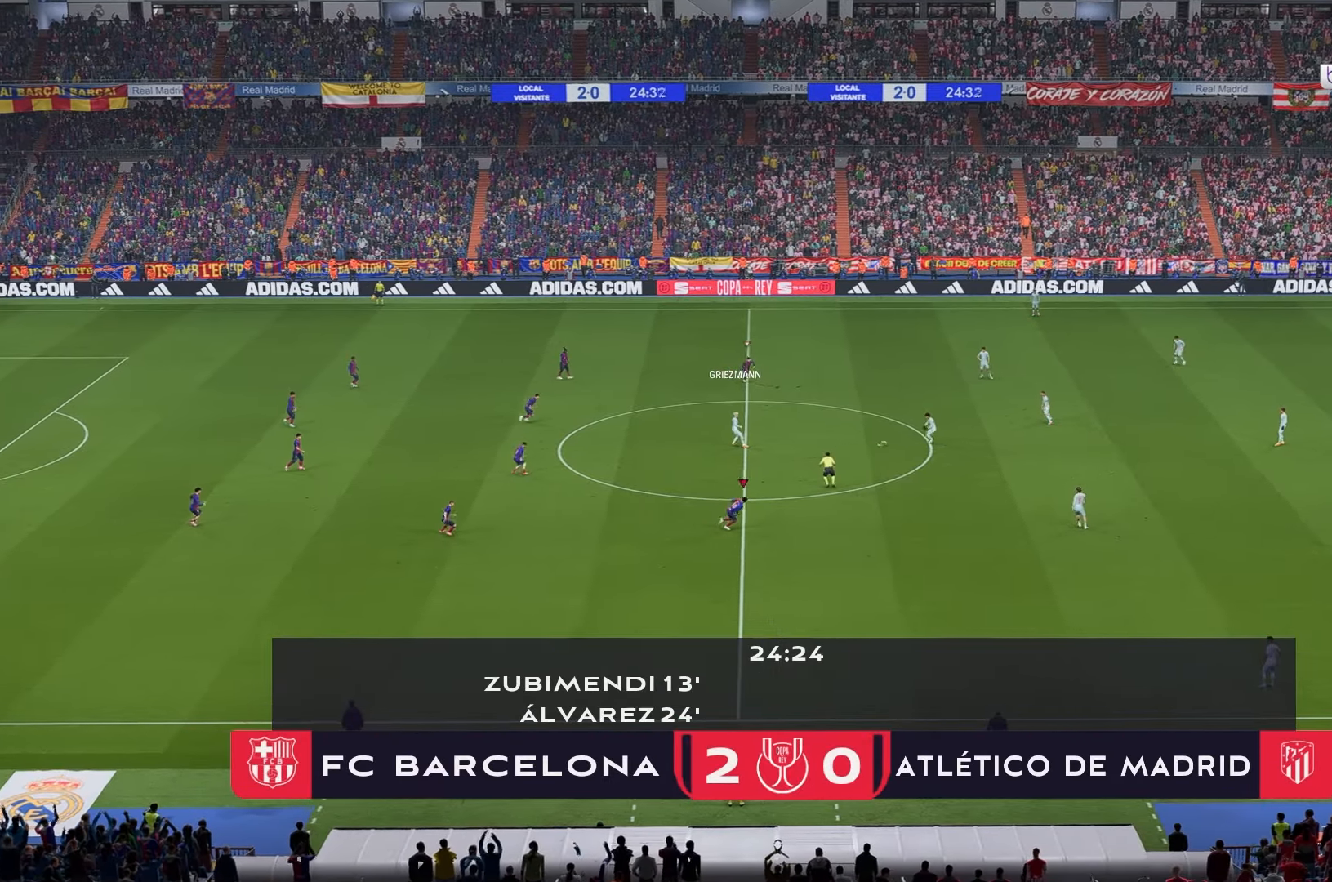
{"buttons": [], "left_stick": "center", "right_stick": "center", "events": [[133, "right_stick", "center"], [317, "left_stick", "center"]]}
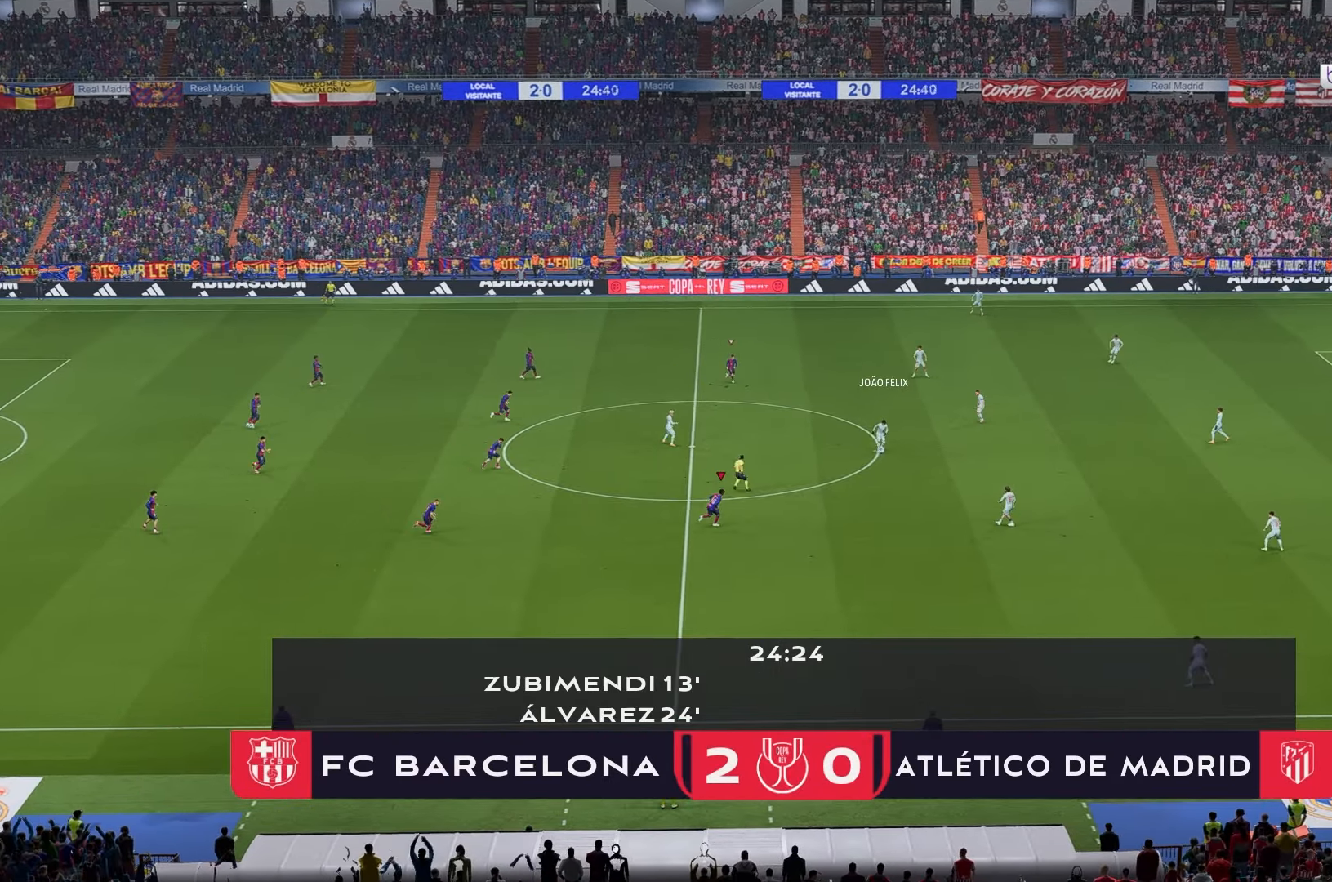
{"buttons": [], "left_stick": "center", "right_stick": "center", "events": [[283, "R1", "down"], [367, "R1", "up"]]}
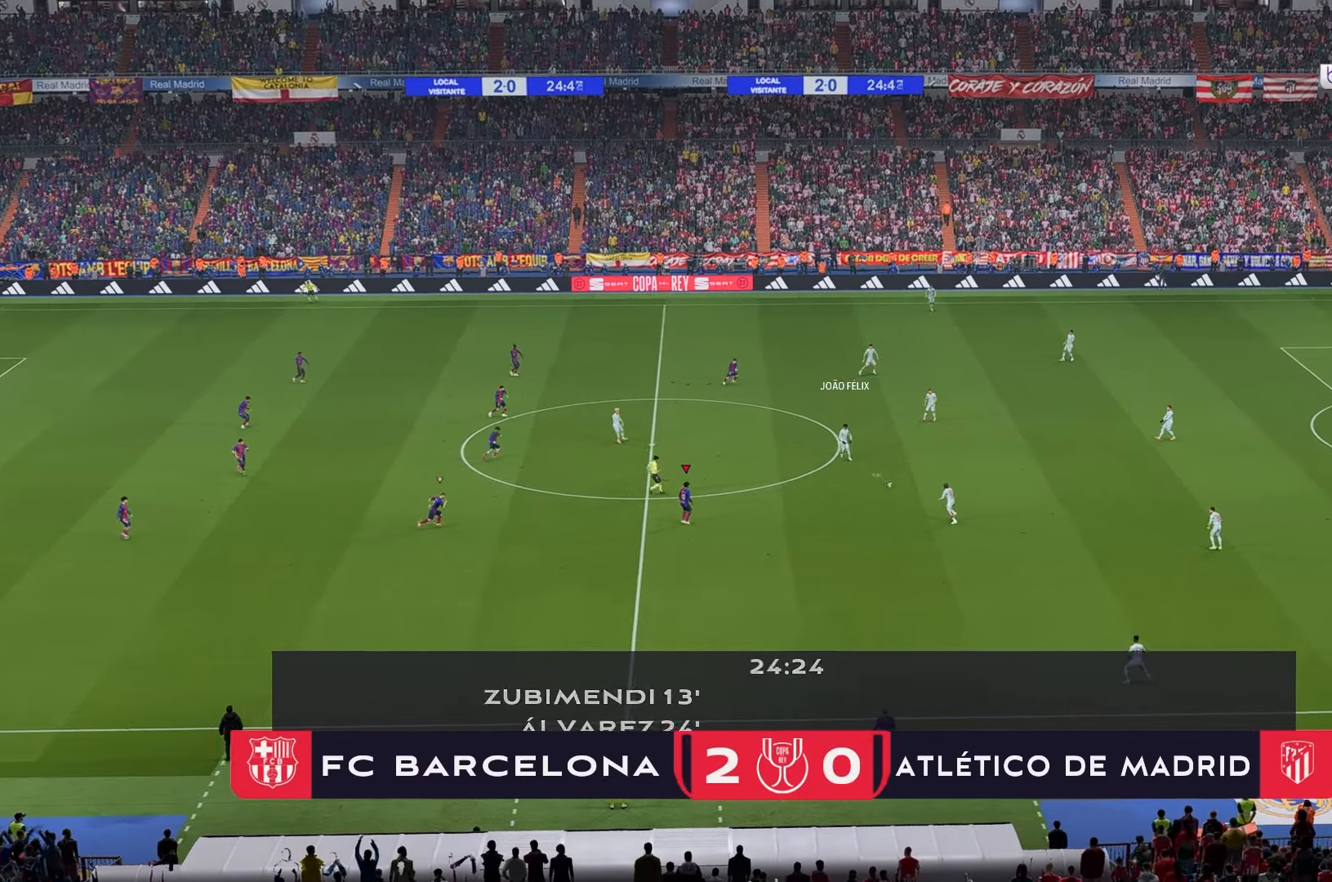
{"buttons": [], "left_stick": "center", "right_stick": "center", "events": [[133, "R1", "down"], [183, "R1", "up"]]}
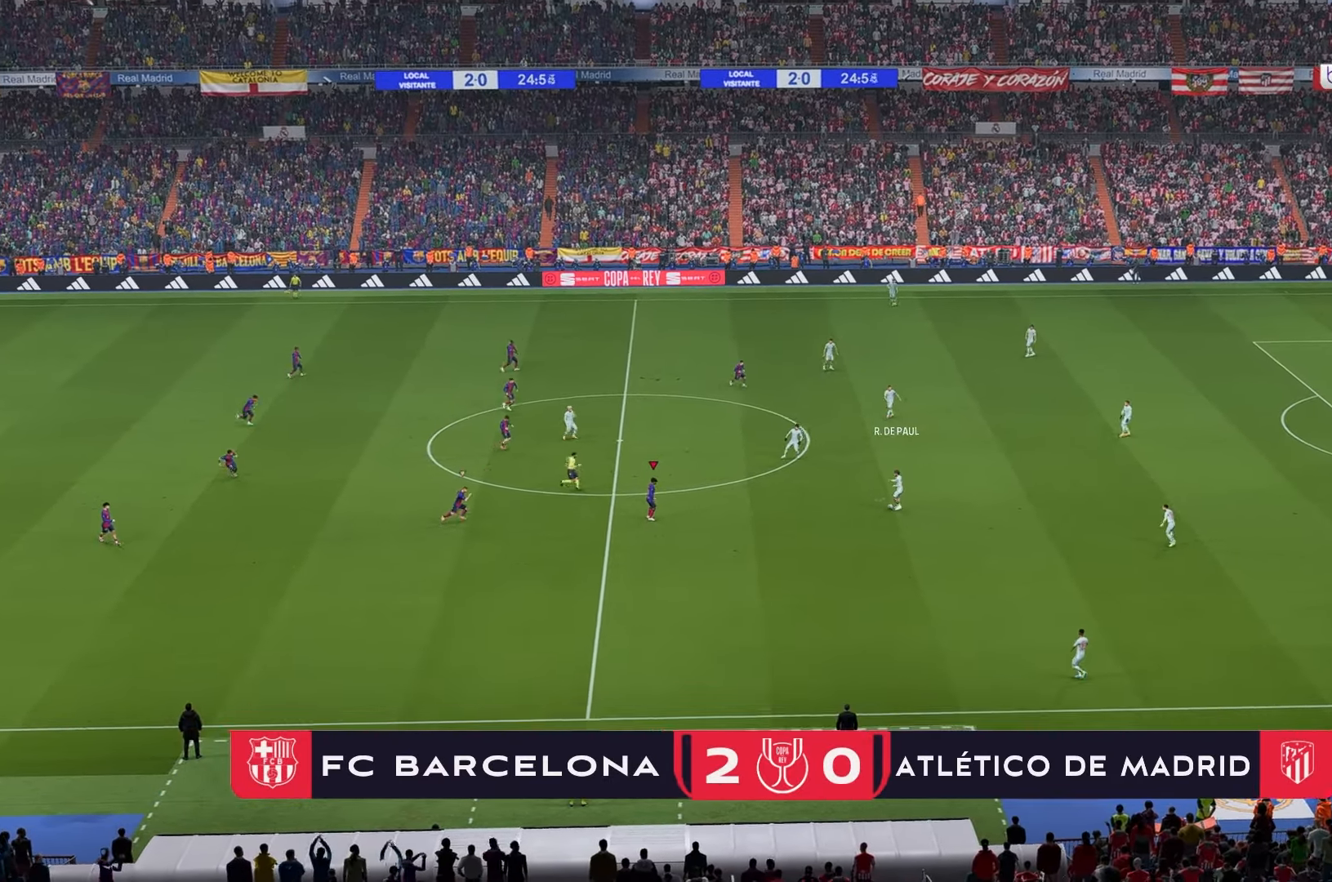
{"buttons": [], "left_stick": "center", "right_stick": "center", "events": []}
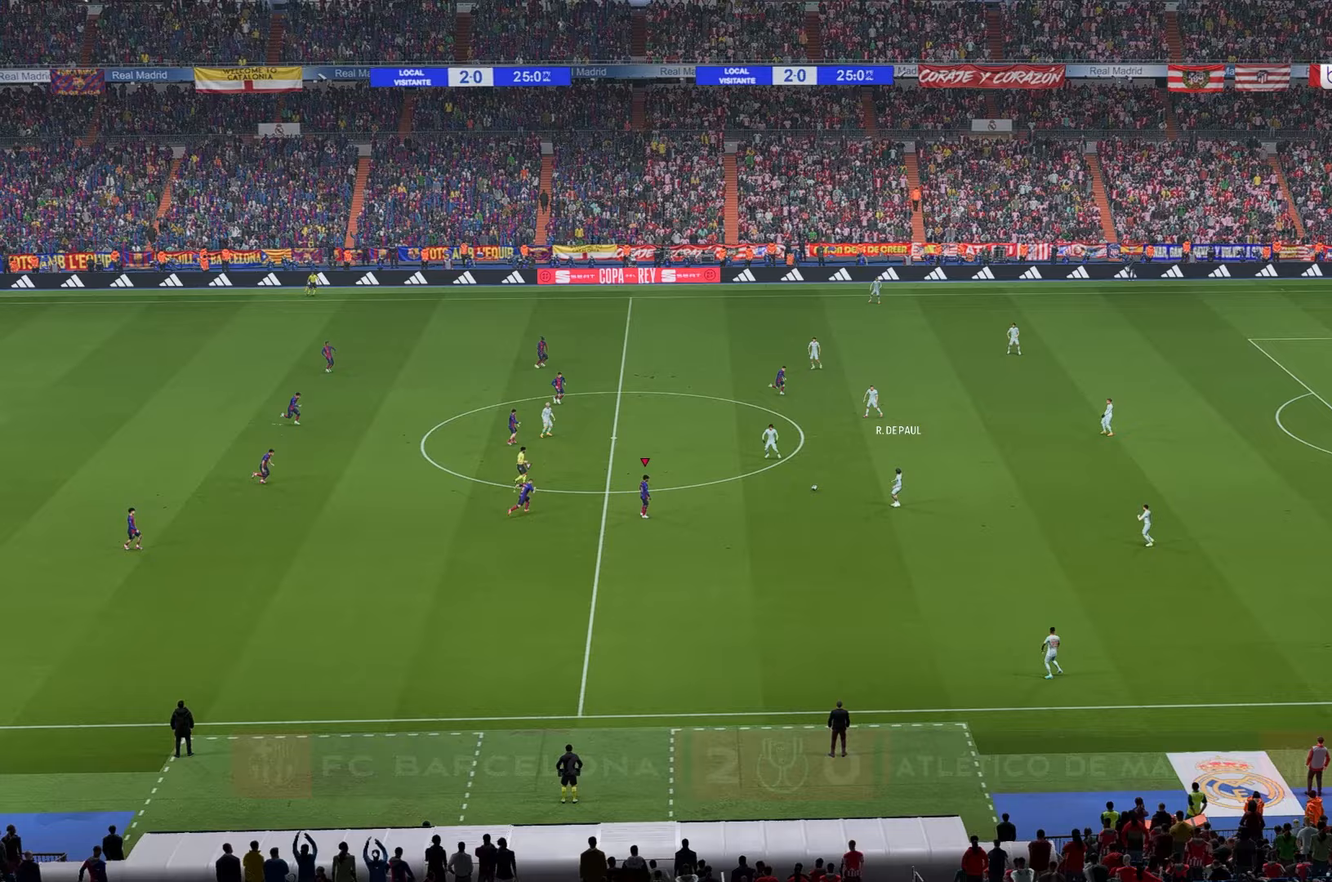
{"buttons": [], "left_stick": "center", "right_stick": "center", "events": []}
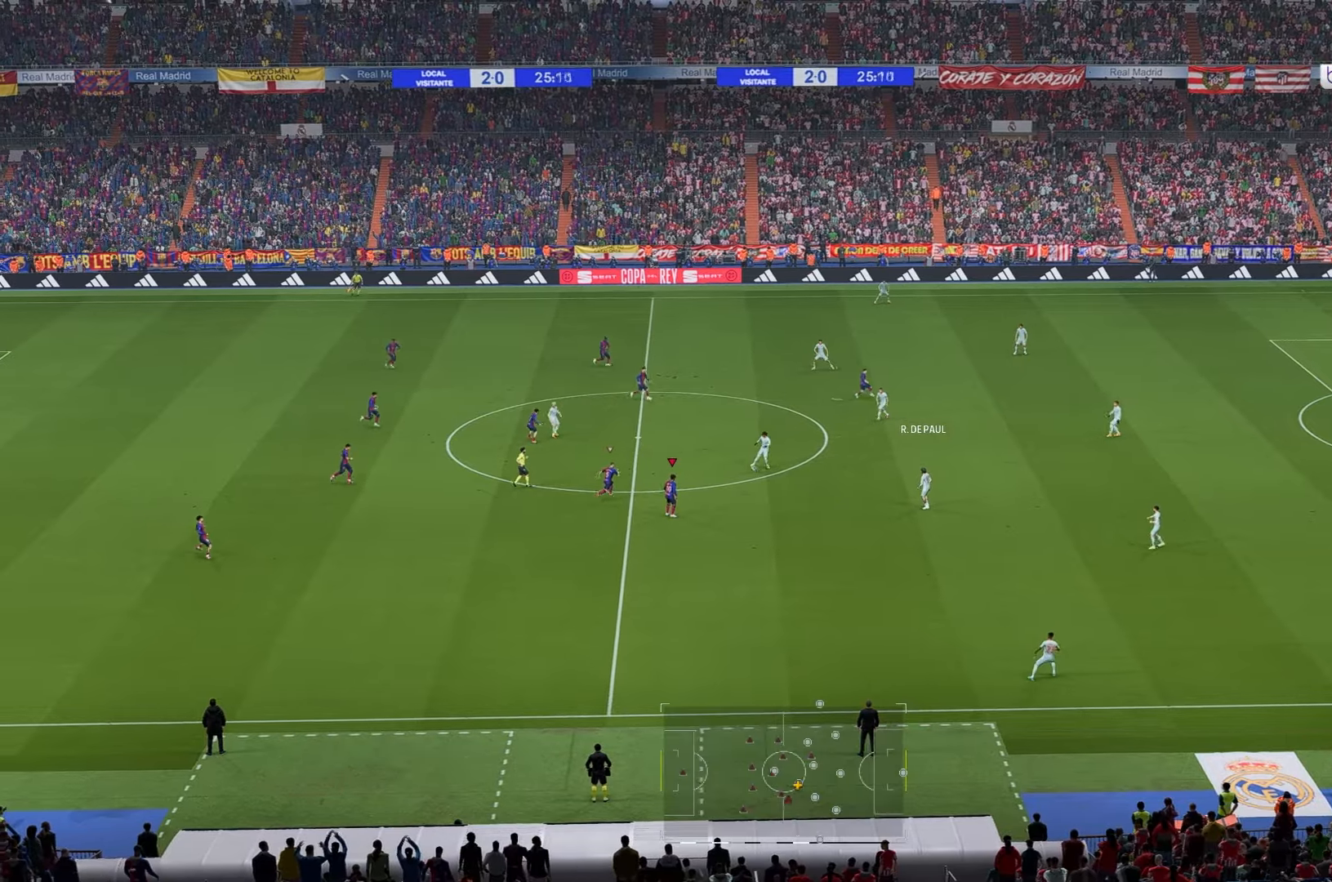
{"buttons": [], "left_stick": "center", "right_stick": "center", "events": []}
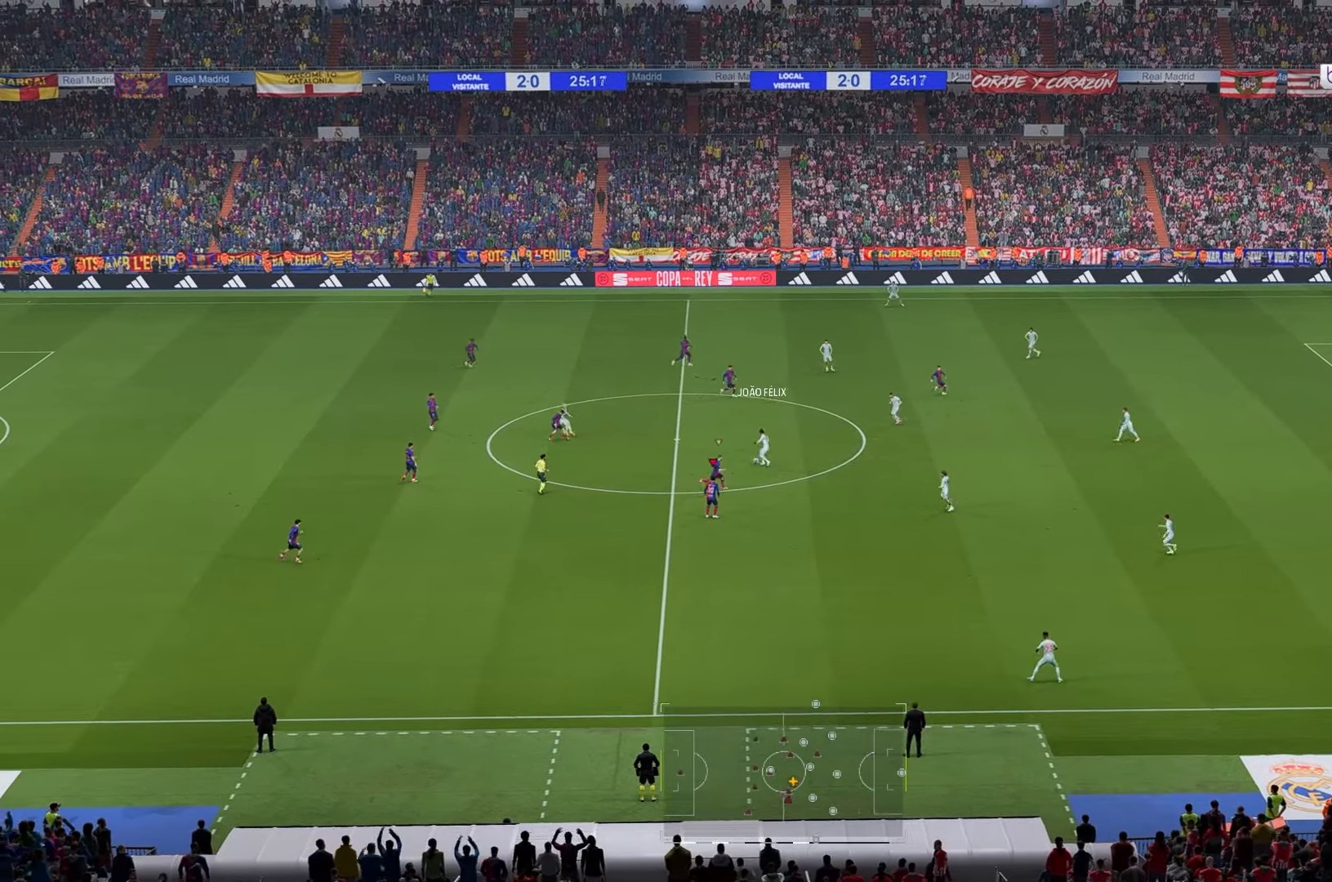
{"buttons": [], "left_stick": "up", "right_stick": "center", "events": [[217, "left_stick", "up"]]}
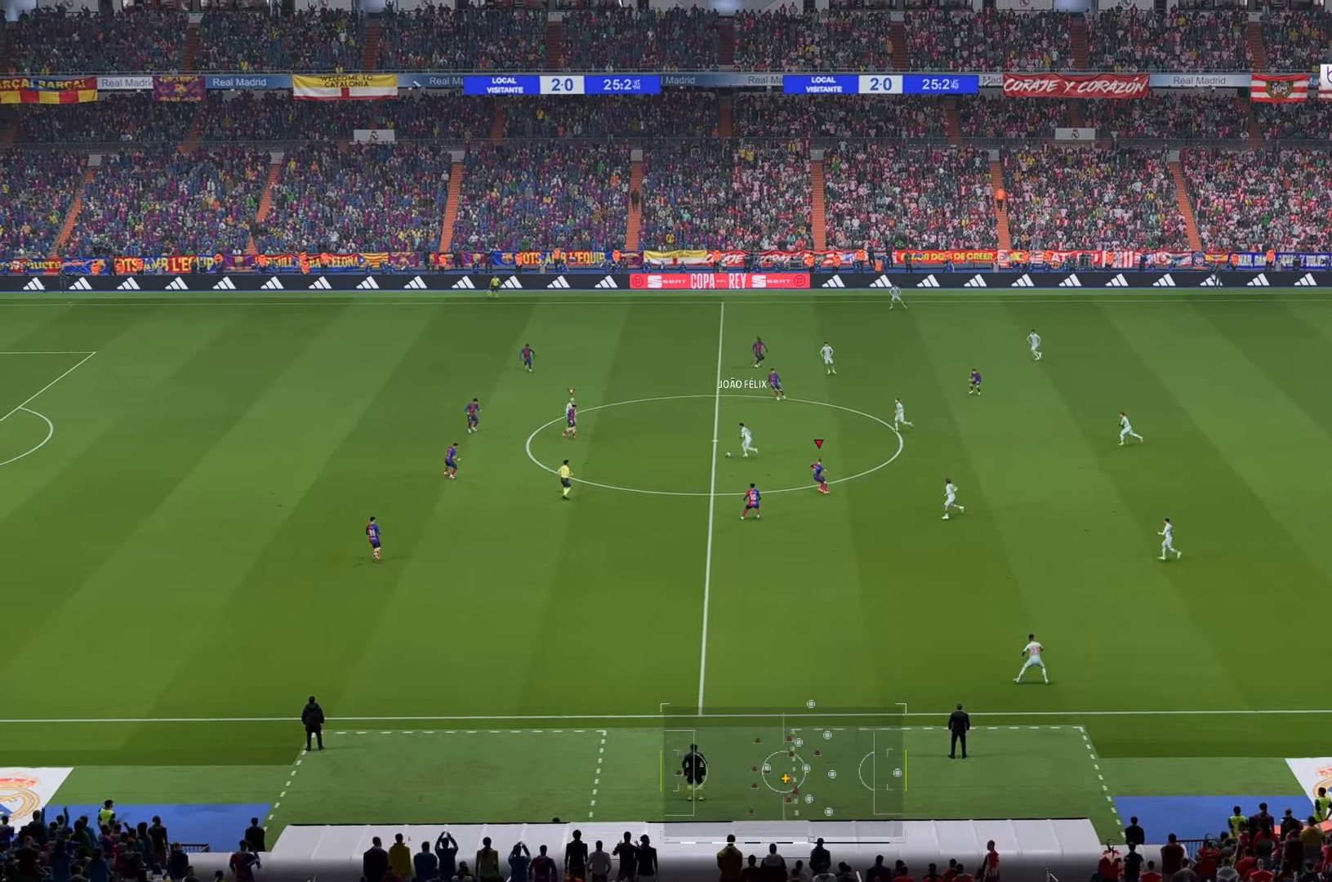
{"buttons": [], "left_stick": "down-right", "right_stick": "down-left", "events": [[83, "left_stick", "up-right"], [217, "left_stick", "right"], [350, "left_stick", "down-right"], [383, "right_stick", "down-left"]]}
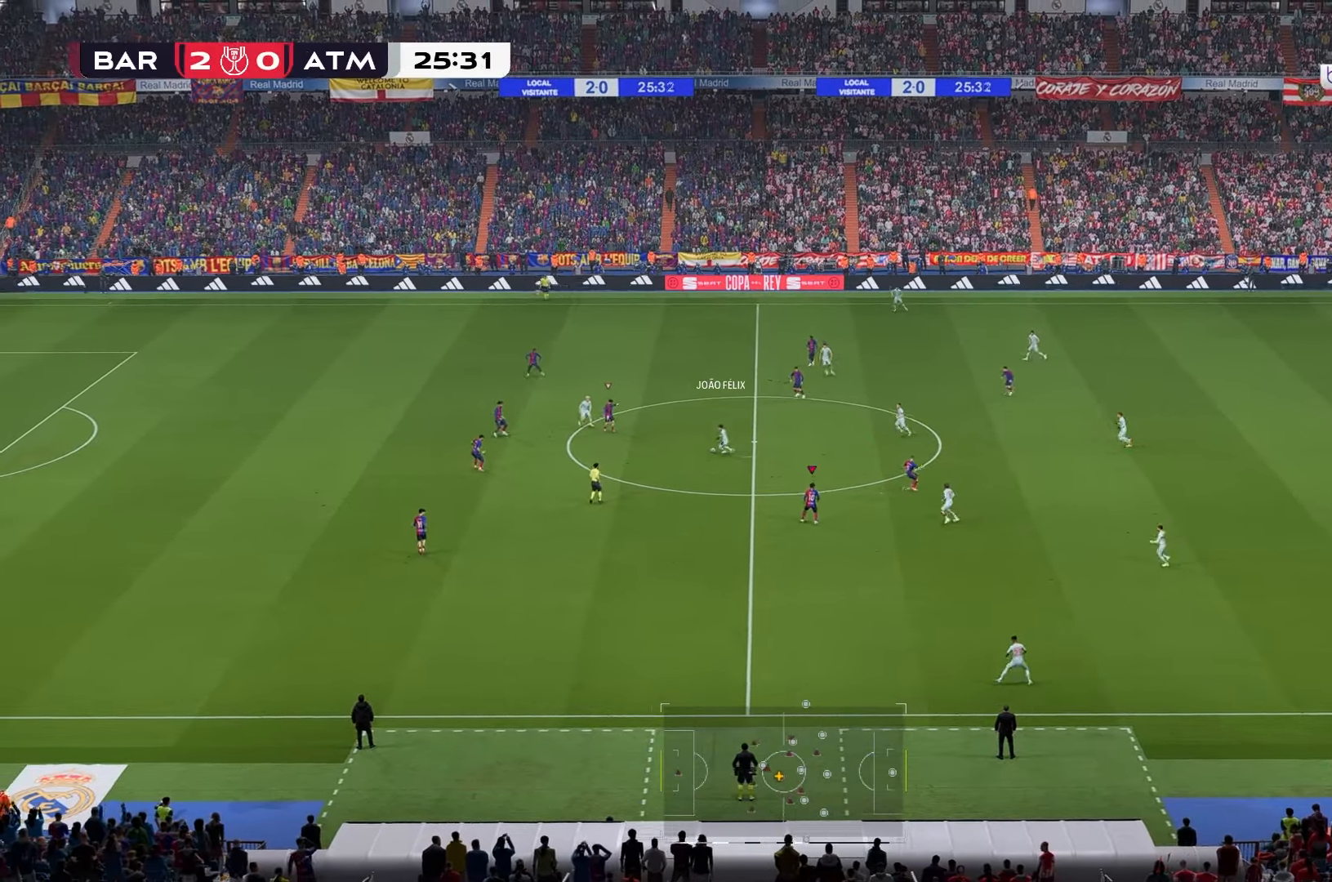
{"buttons": [], "left_stick": "down", "right_stick": "down-left", "events": [[117, "left_stick", "down"]]}
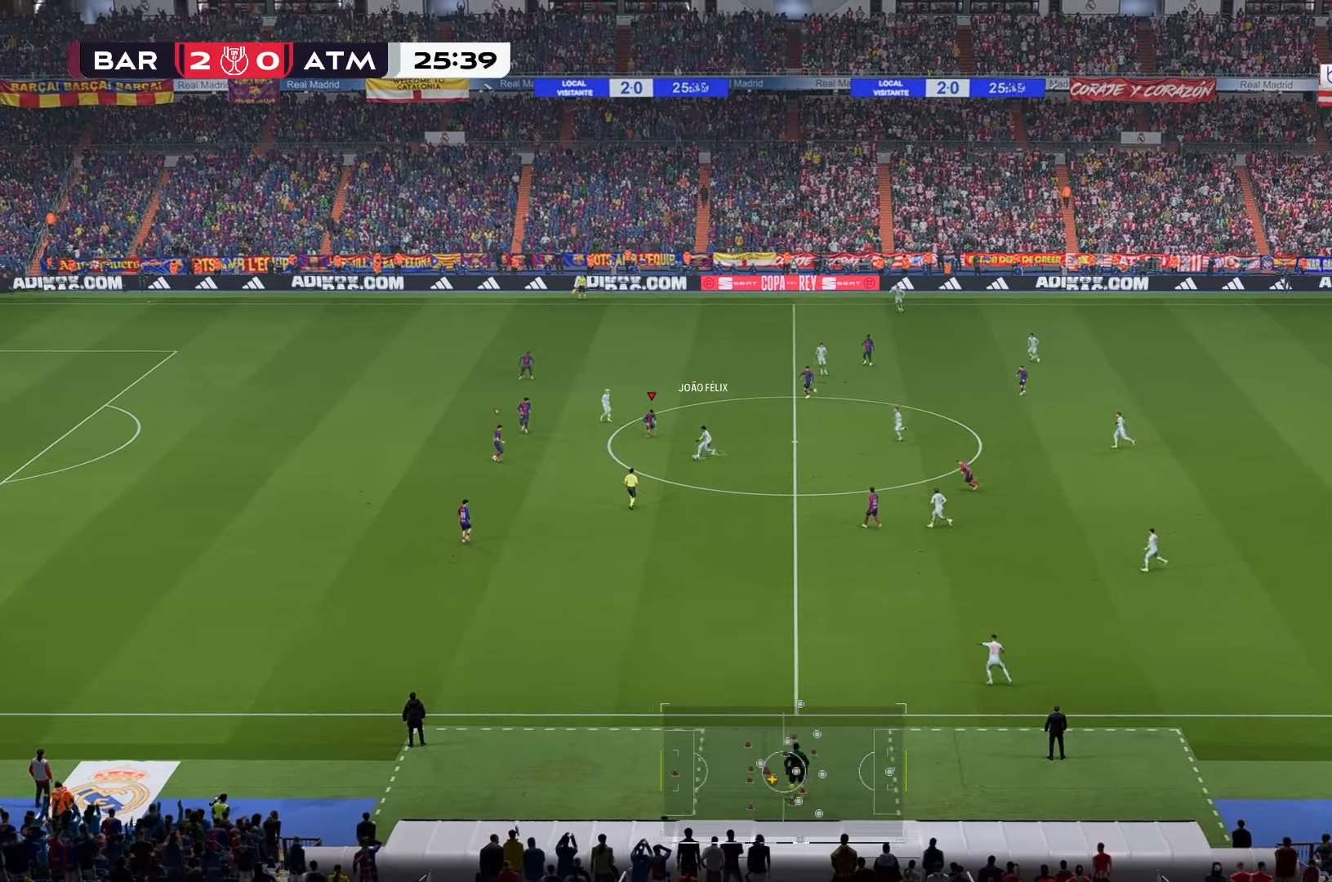
{"buttons": [], "left_stick": "down-left", "right_stick": "down-left", "events": [[50, "left_stick", "down-left"]]}
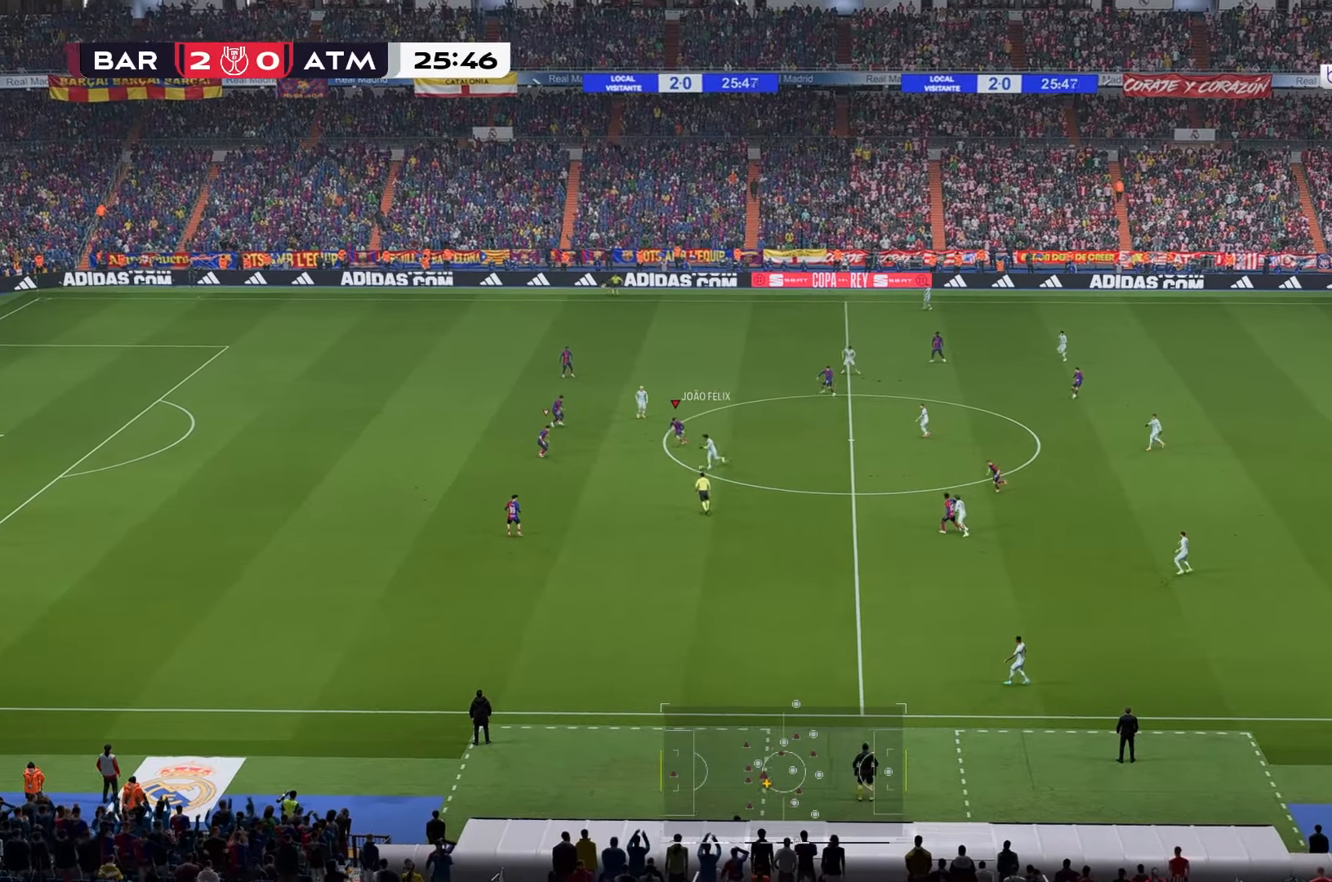
{"buttons": [], "left_stick": "down-left", "right_stick": "down-left", "events": []}
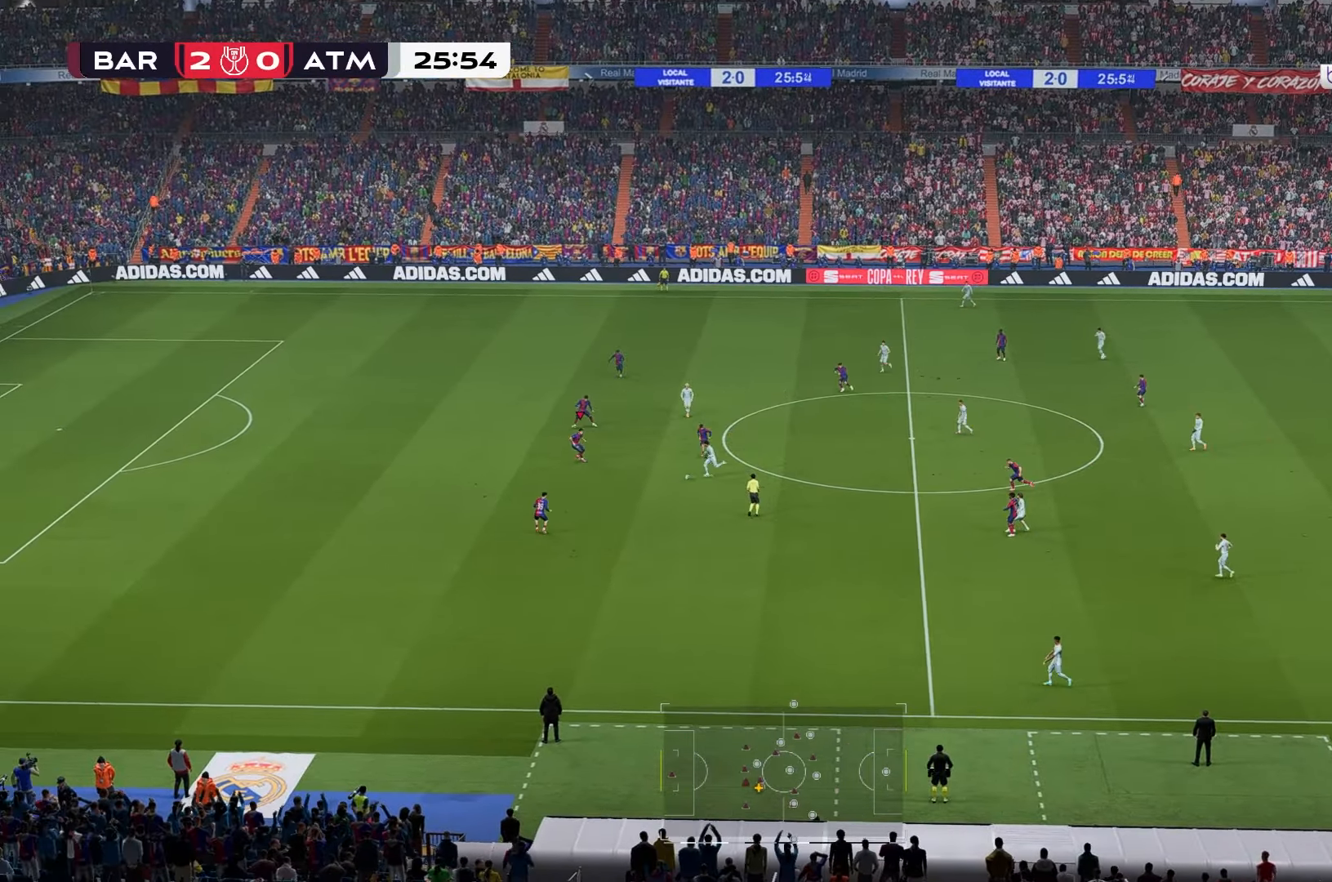
{"buttons": [], "left_stick": "down-left", "right_stick": "down-left", "events": []}
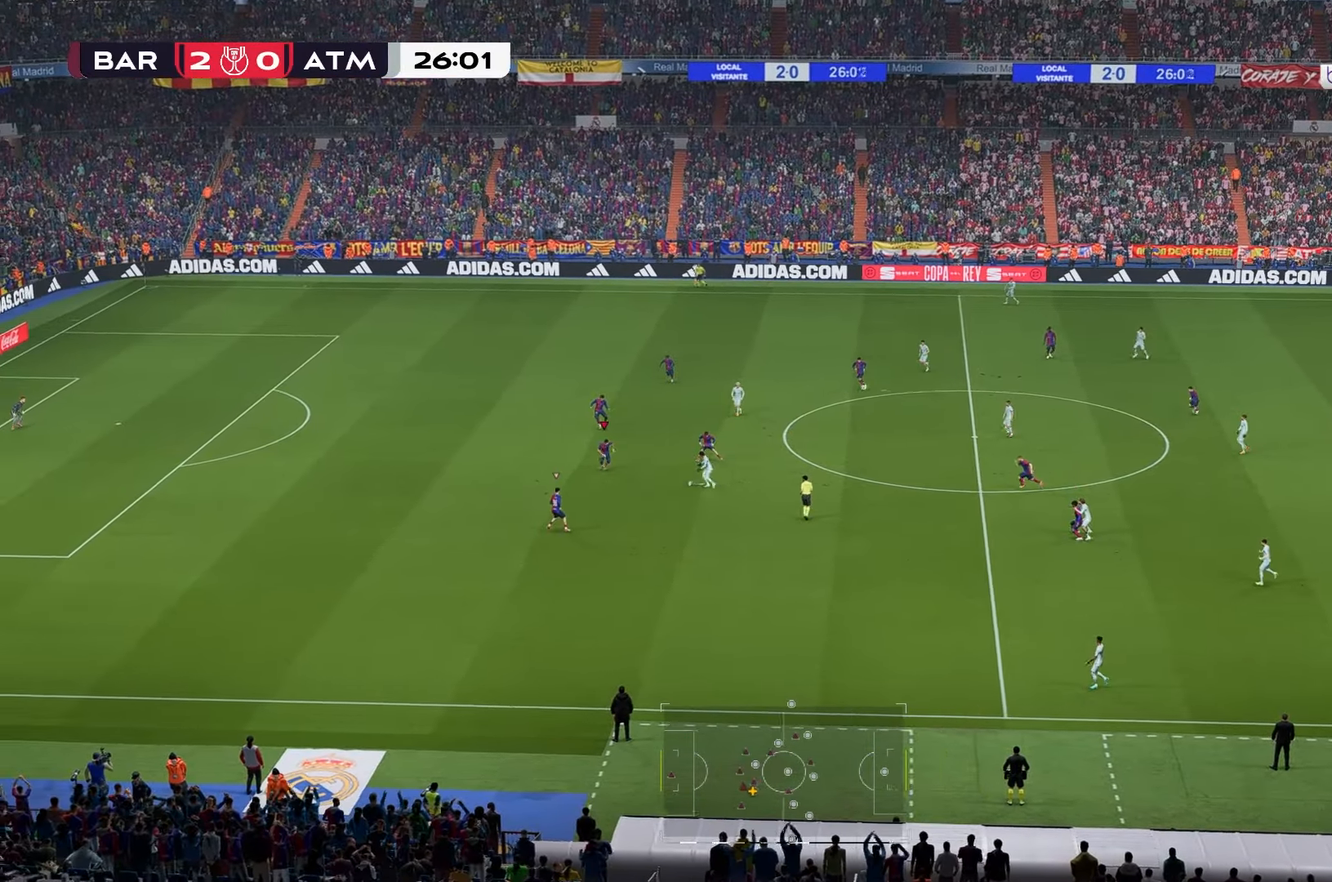
{"buttons": [], "left_stick": "down-left", "right_stick": "down-left", "events": []}
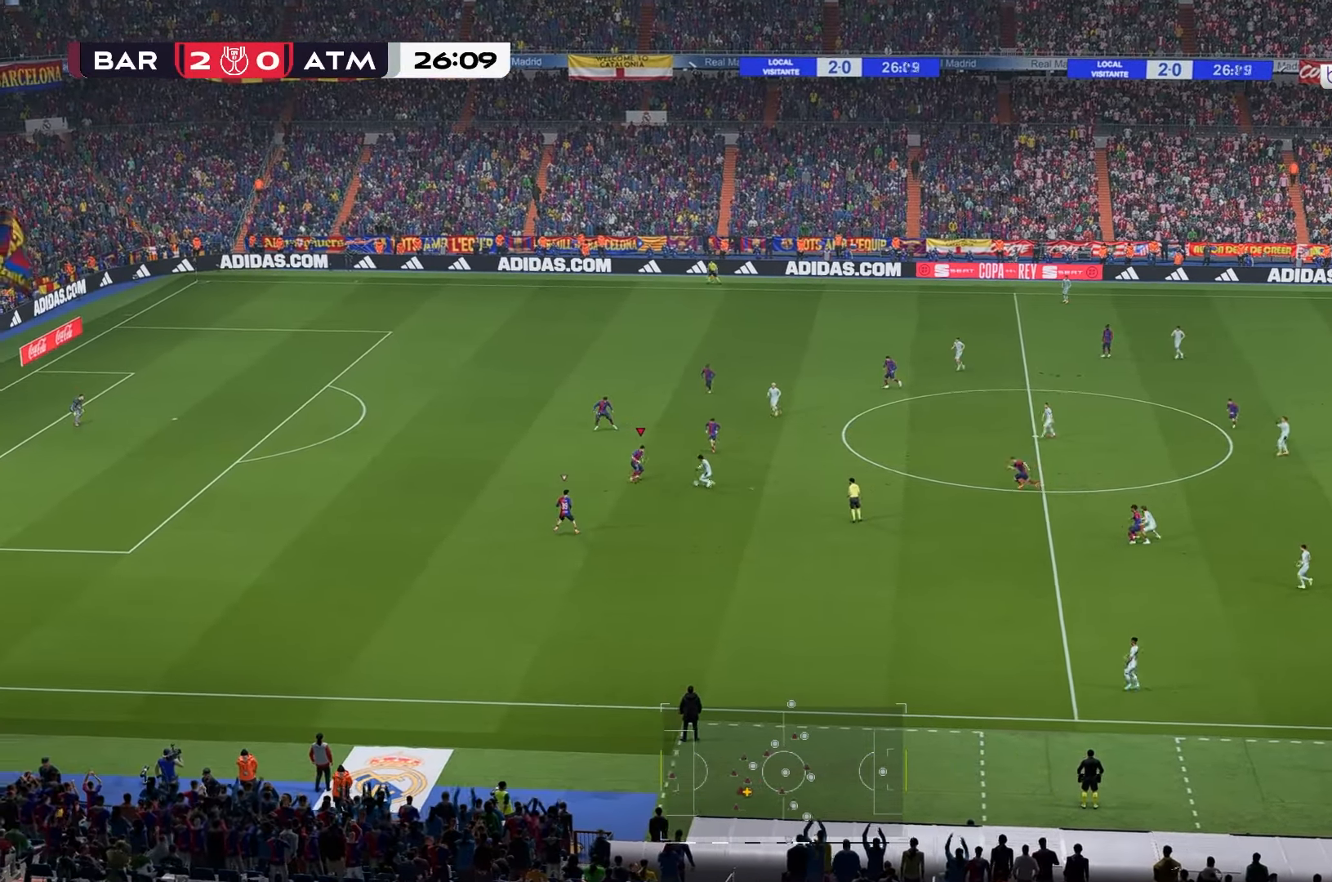
{"buttons": [], "left_stick": "right", "right_stick": "center", "events": [[83, "right_stick", "center"], [217, "left_stick", "right"]]}
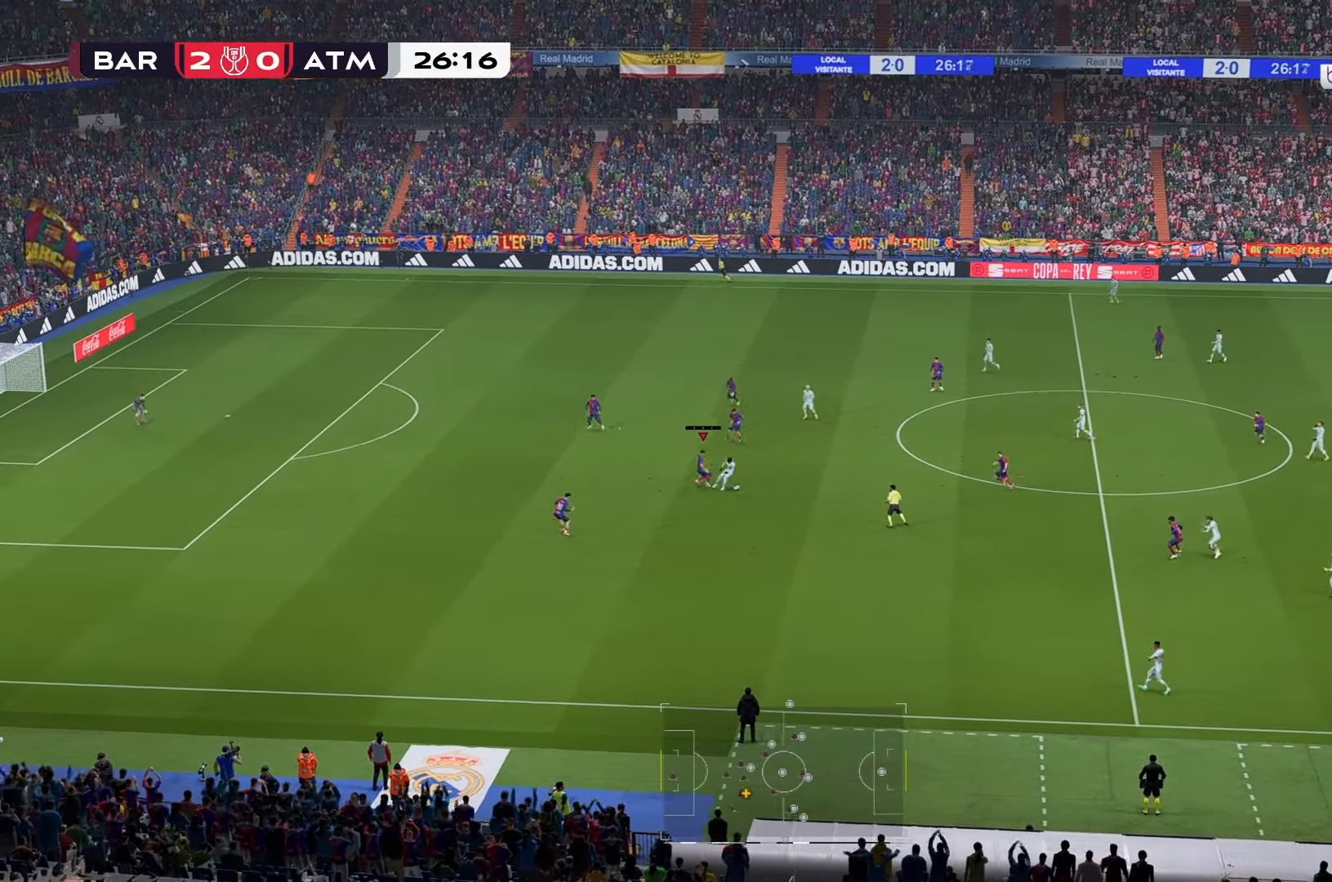
{"buttons": [], "left_stick": "right", "right_stick": "center", "events": []}
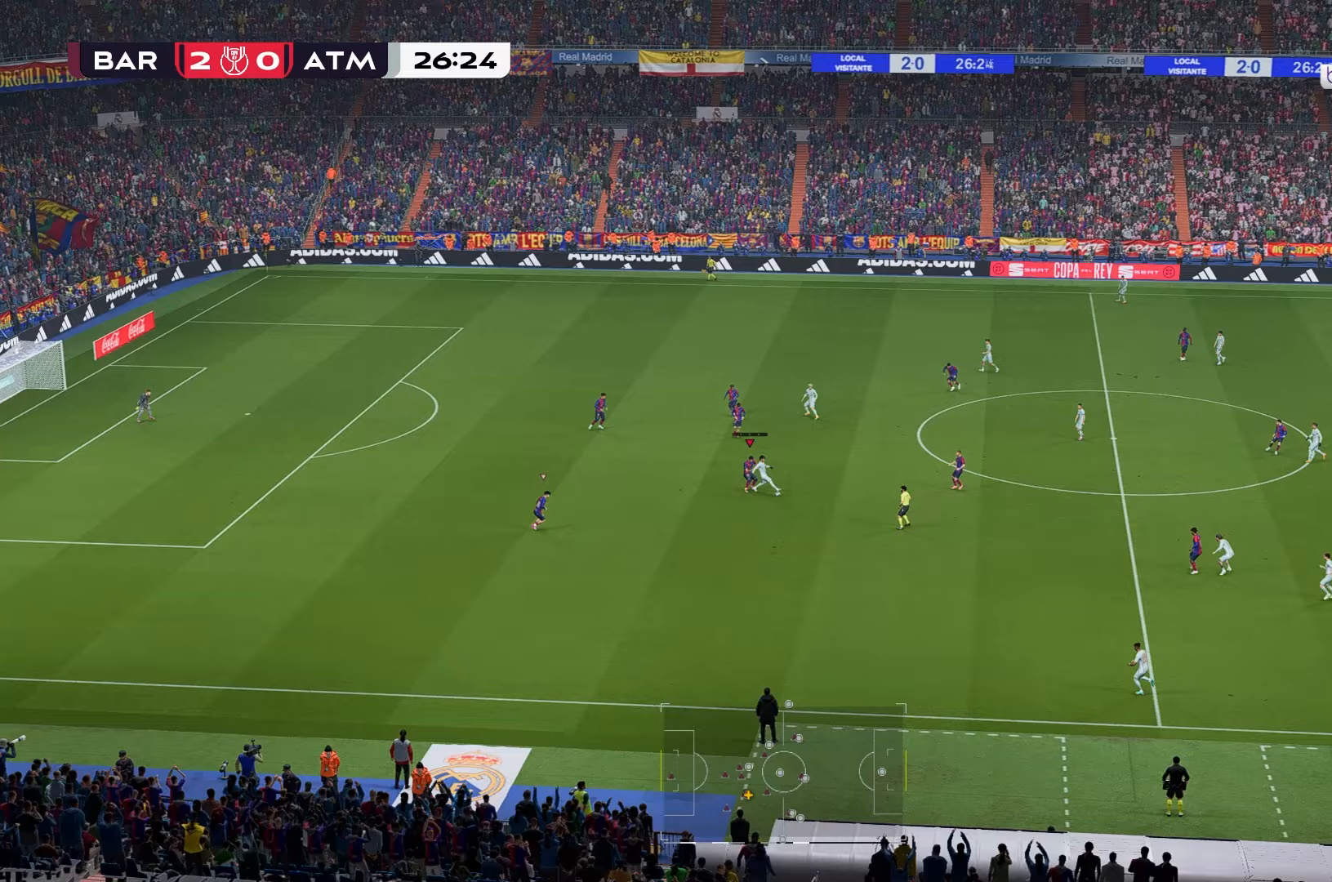
{"buttons": [], "left_stick": "down", "right_stick": "center", "events": [[183, "left_stick", "down-right"], [383, "left_stick", "down"]]}
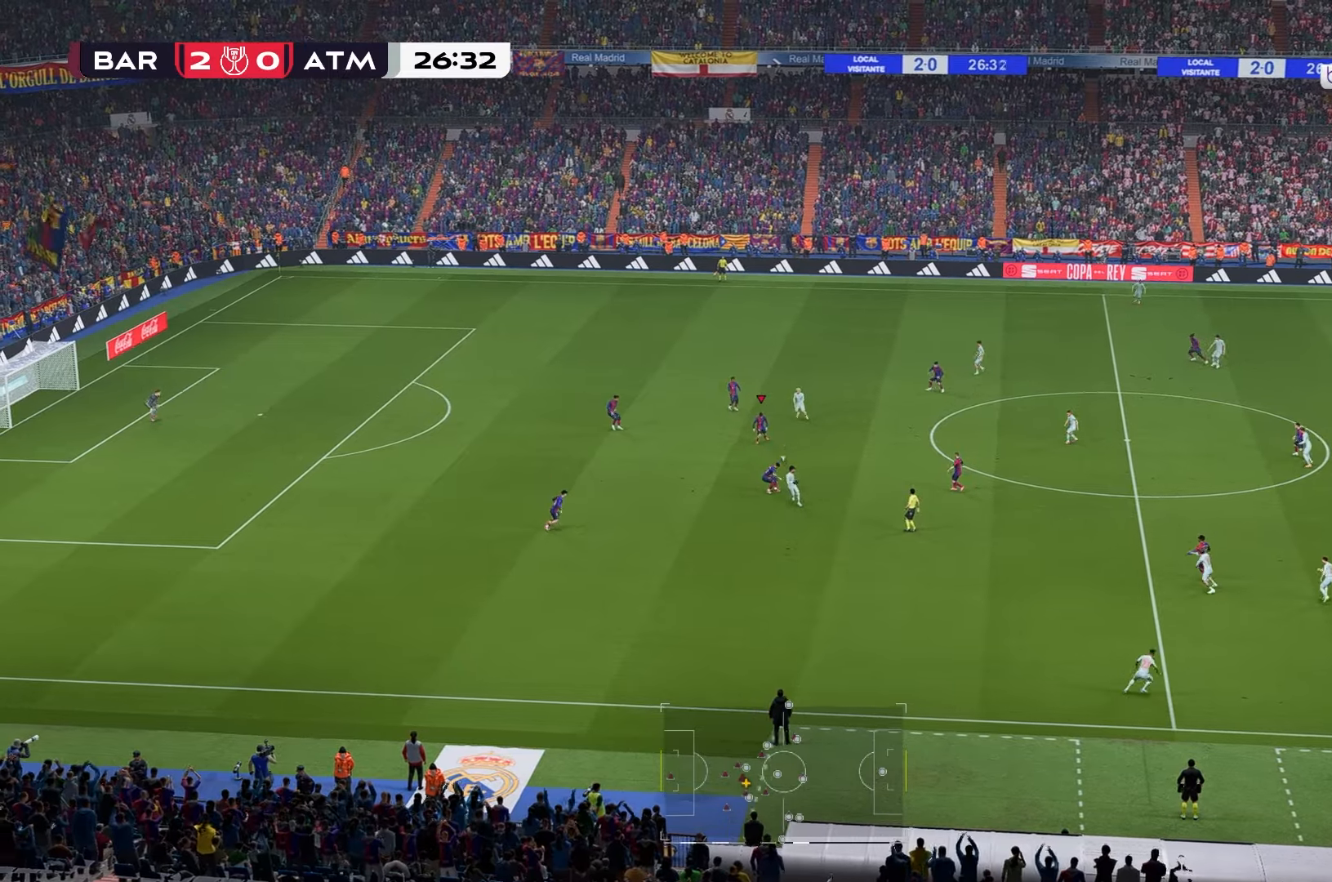
{"buttons": [], "left_stick": "right", "right_stick": "center", "events": [[83, "left_stick", "right"]]}
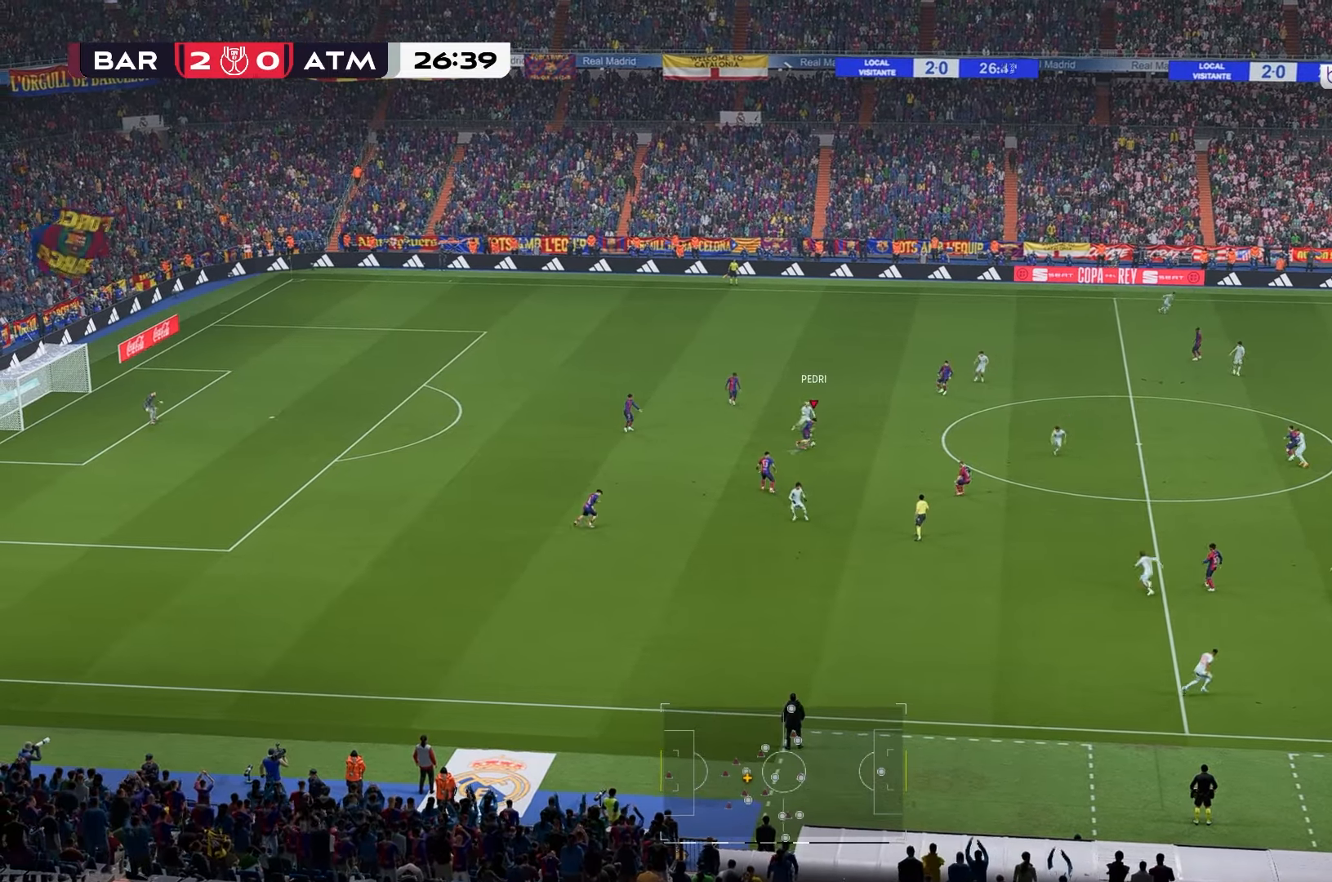
{"buttons": [], "left_stick": "right", "right_stick": "center"}
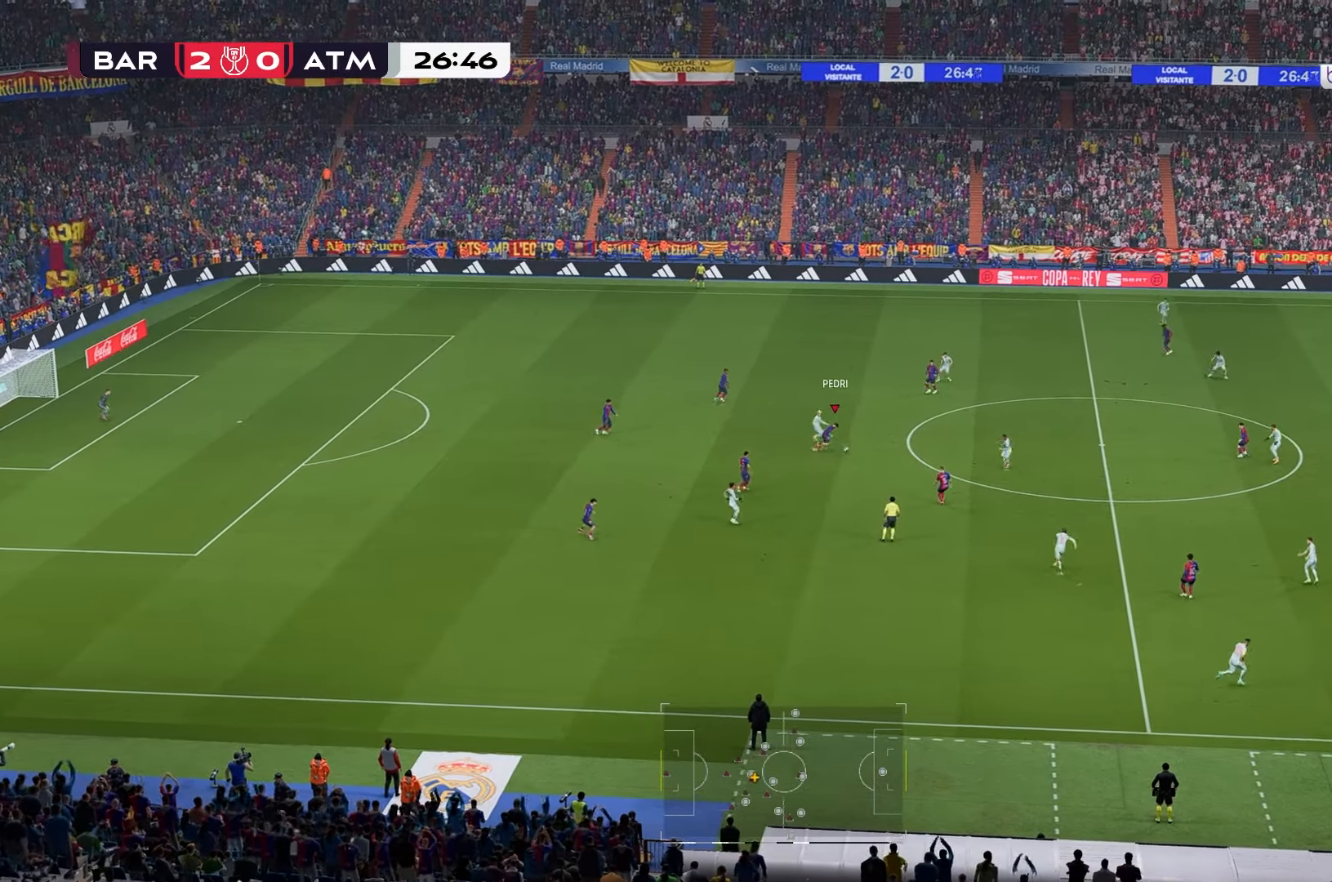
{"buttons": [], "left_stick": "up-right", "right_stick": "center", "events": [[283, "left_stick", "up-right"]]}
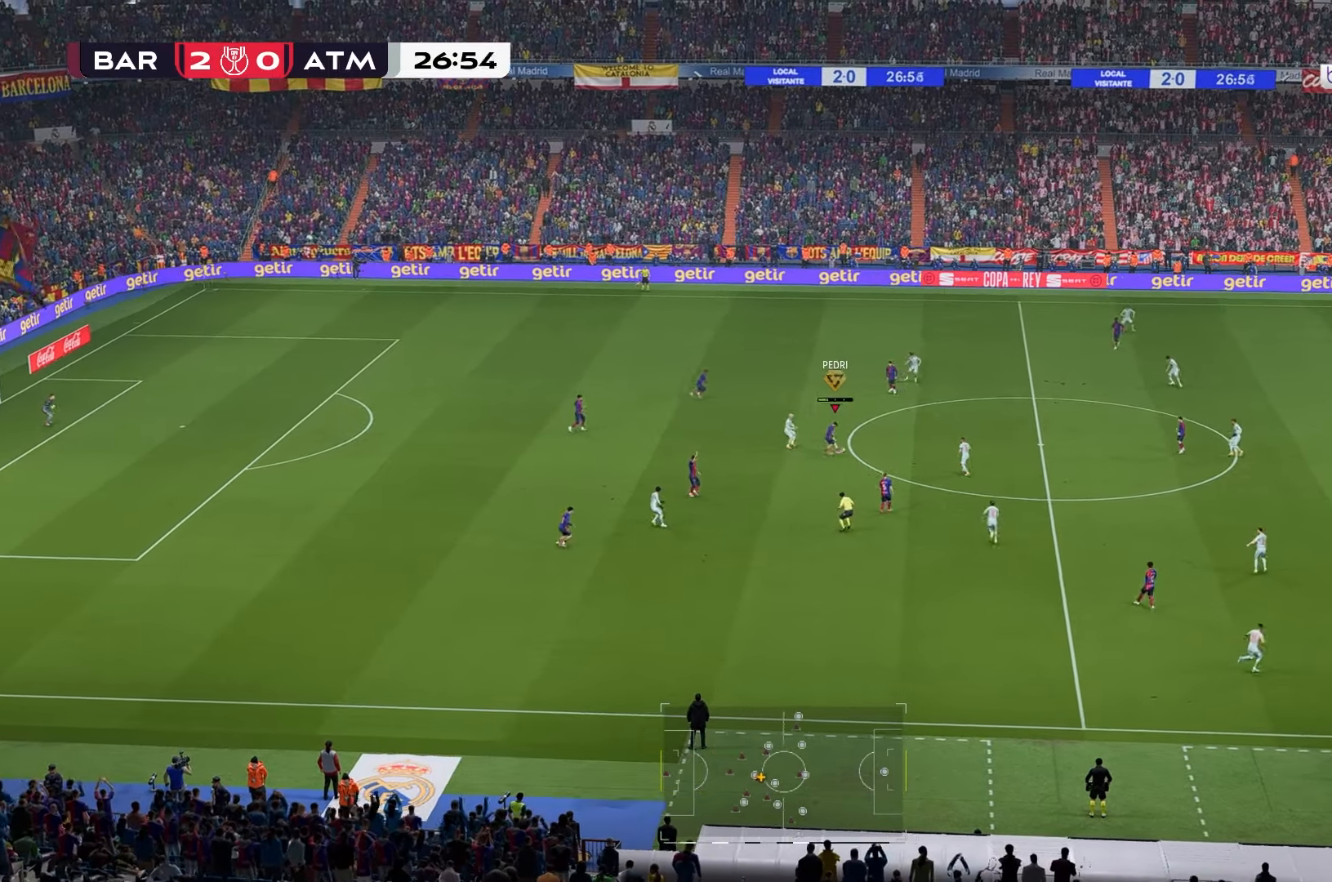
{"buttons": [], "left_stick": "down-right", "right_stick": "center", "events": [[150, "left_stick", "right"], [267, "left_stick", "down-right"]]}